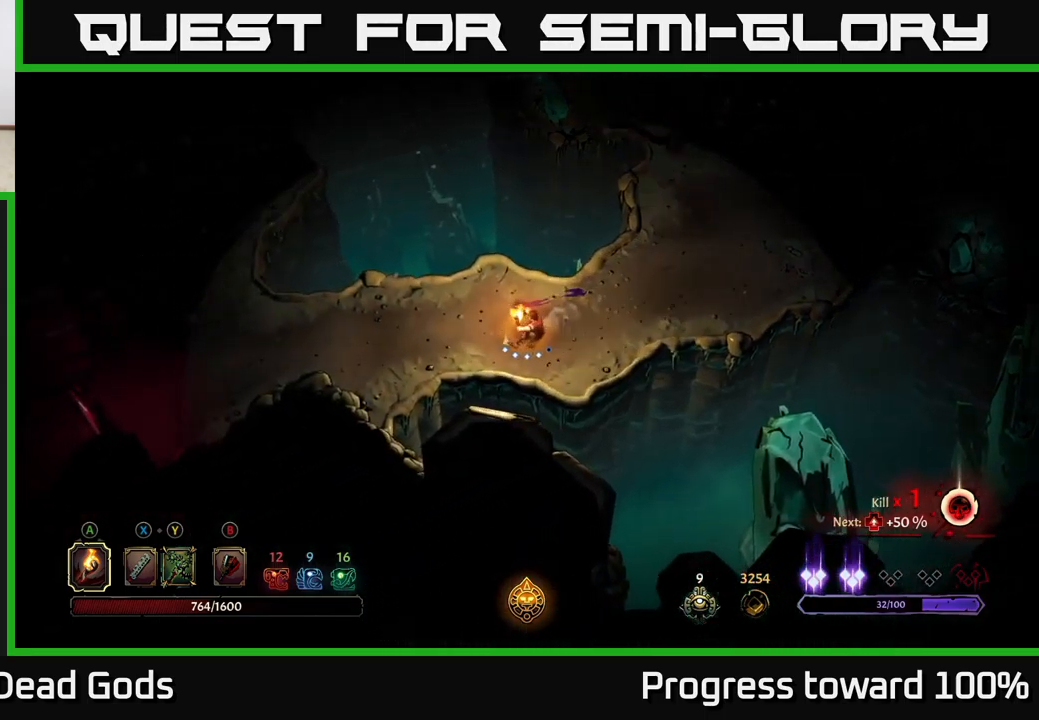
Gameplay with a controller (Xbox layout); each line is a JSON object with the inputs held at the frame after it. "events" lists button and stick changes between this image and that frame as [ms after this image, input, new state], when the widget could be followed in between.
{"buttons": [], "left_stick": "left", "right_stick": "center", "events": [[200, "R2", "up"]]}
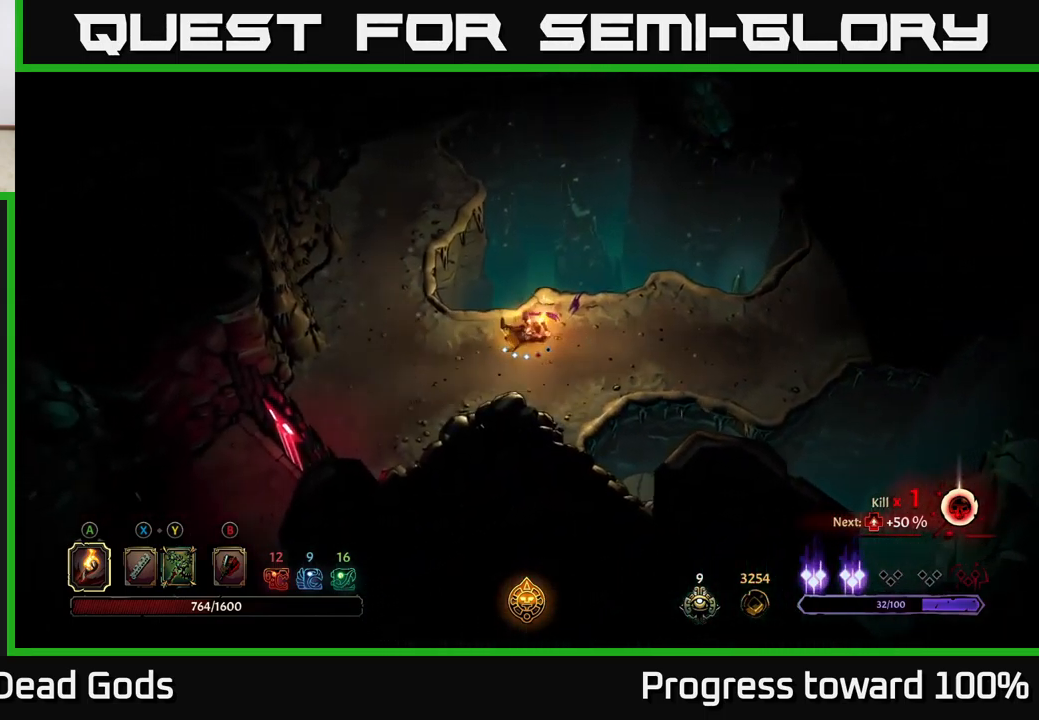
{"buttons": [], "left_stick": "up-left", "right_stick": "center", "events": [[366, "left_stick", "up-left"]]}
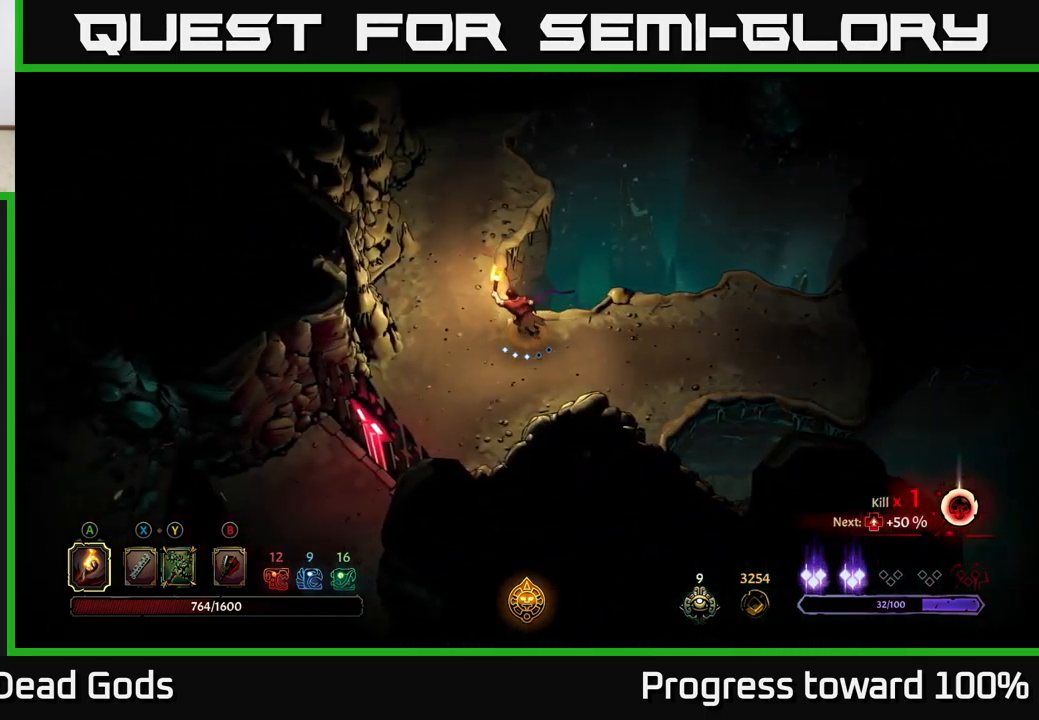
{"buttons": [], "left_stick": "up", "right_stick": "center", "events": [[150, "left_stick", "up"]]}
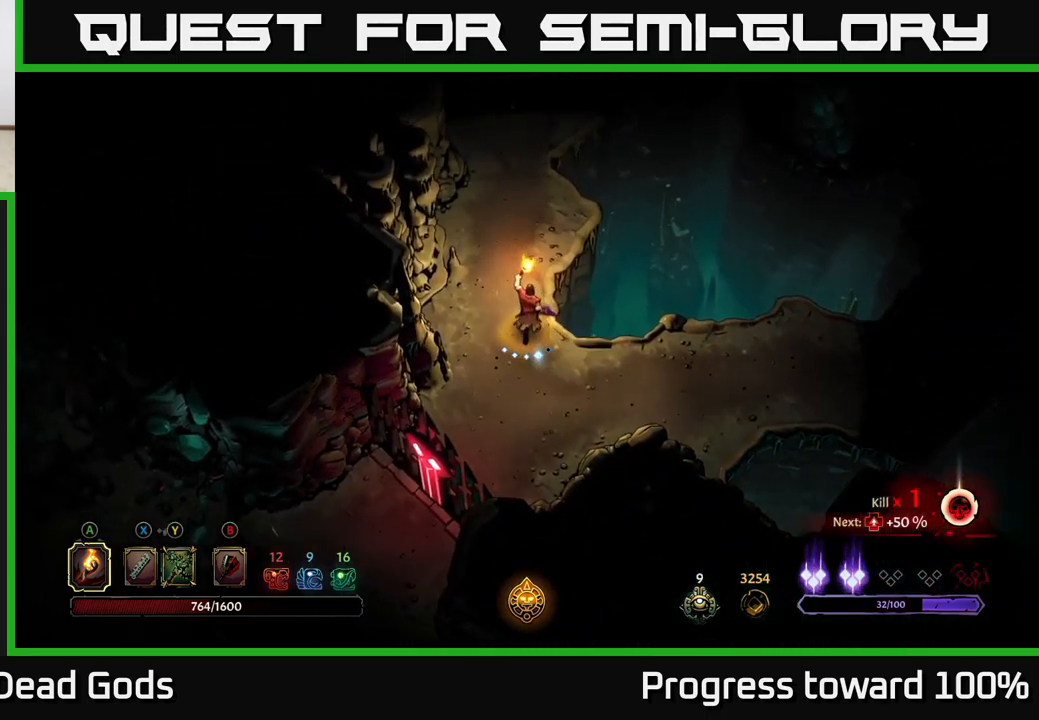
{"buttons": [], "left_stick": "up", "right_stick": "center", "events": []}
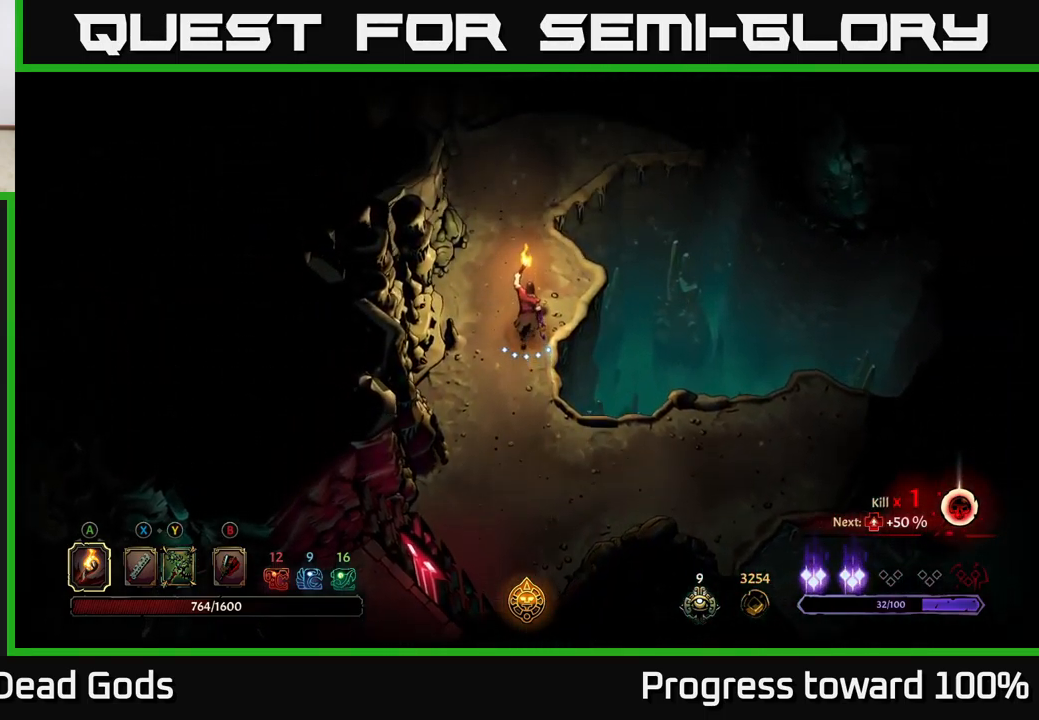
{"buttons": [], "left_stick": "up", "right_stick": "center", "events": []}
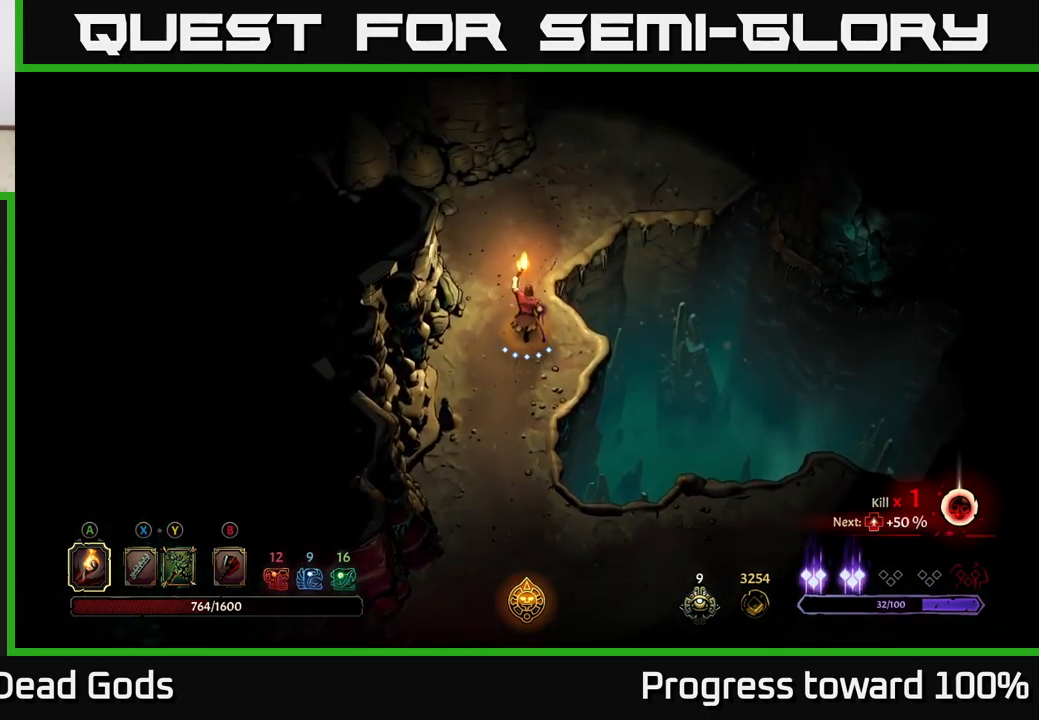
{"buttons": [], "left_stick": "up-right", "right_stick": "center", "events": [[333, "left_stick", "up-right"]]}
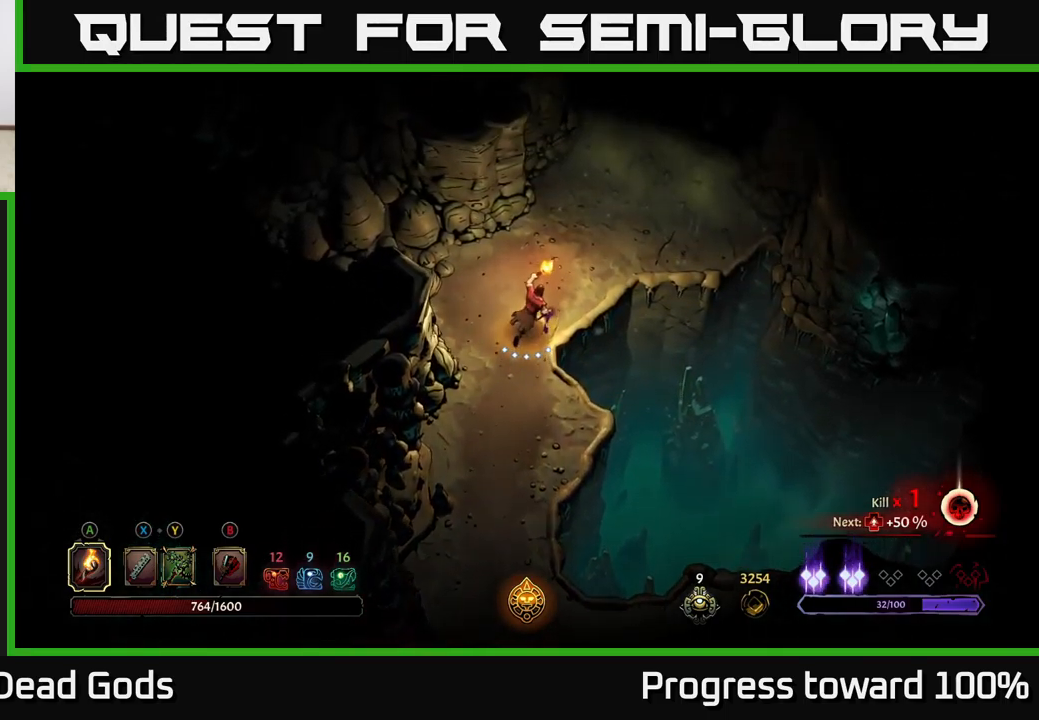
{"buttons": ["A"], "left_stick": "up-right", "right_stick": "center", "events": [[467, "A", "down"]]}
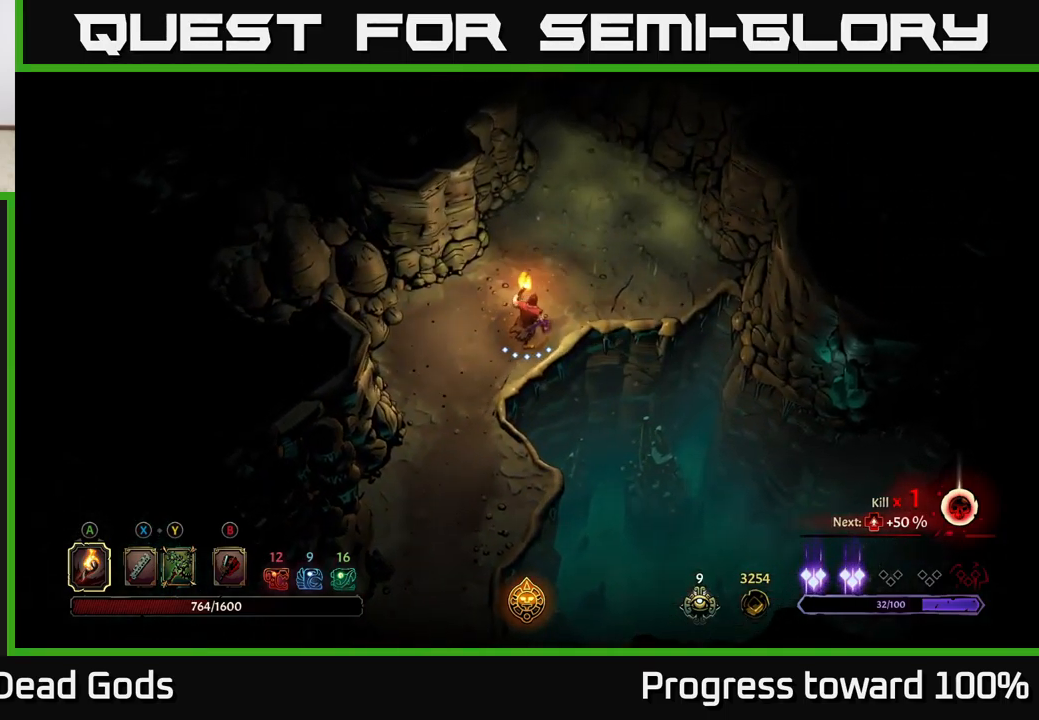
{"buttons": [], "left_stick": "center", "right_stick": "center", "events": [[100, "A", "up"], [450, "left_stick", "center"]]}
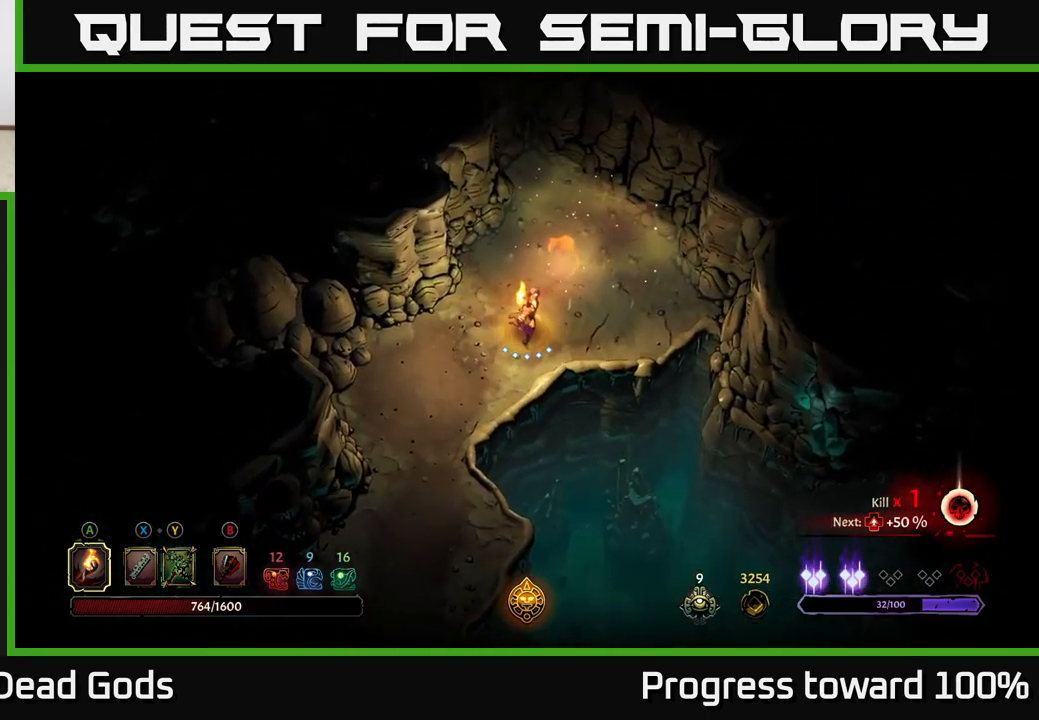
{"buttons": [], "left_stick": "center", "right_stick": "center", "events": [[133, "left_stick", "down"], [250, "left_stick", "down-left"], [433, "left_stick", "center"]]}
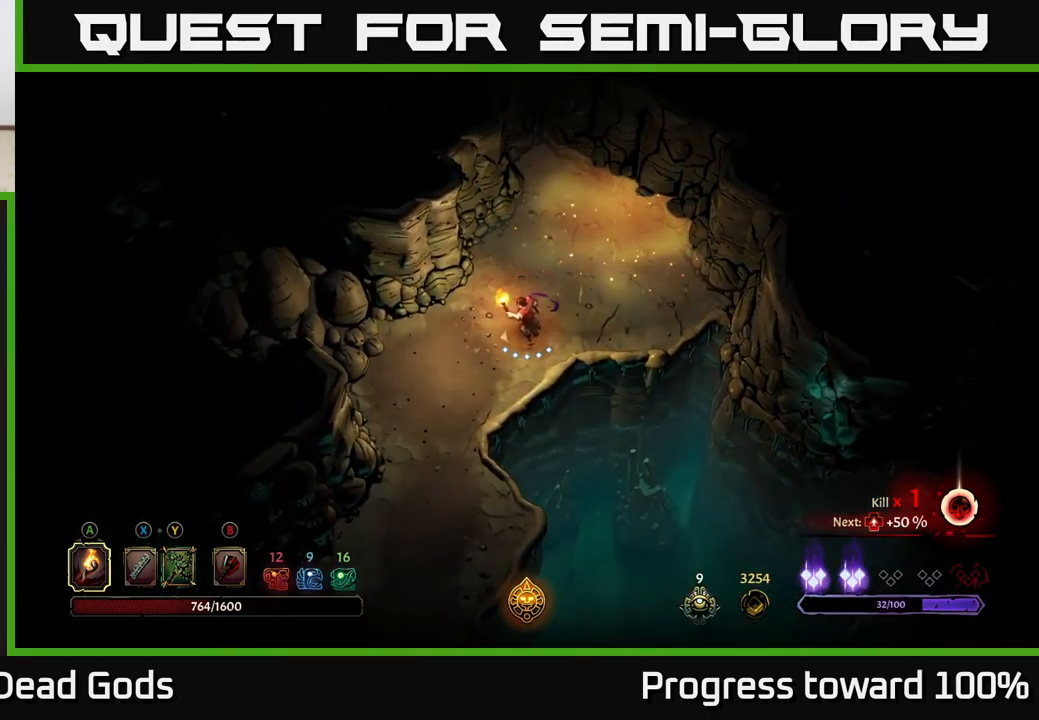
{"buttons": [], "left_stick": "center", "right_stick": "center", "events": []}
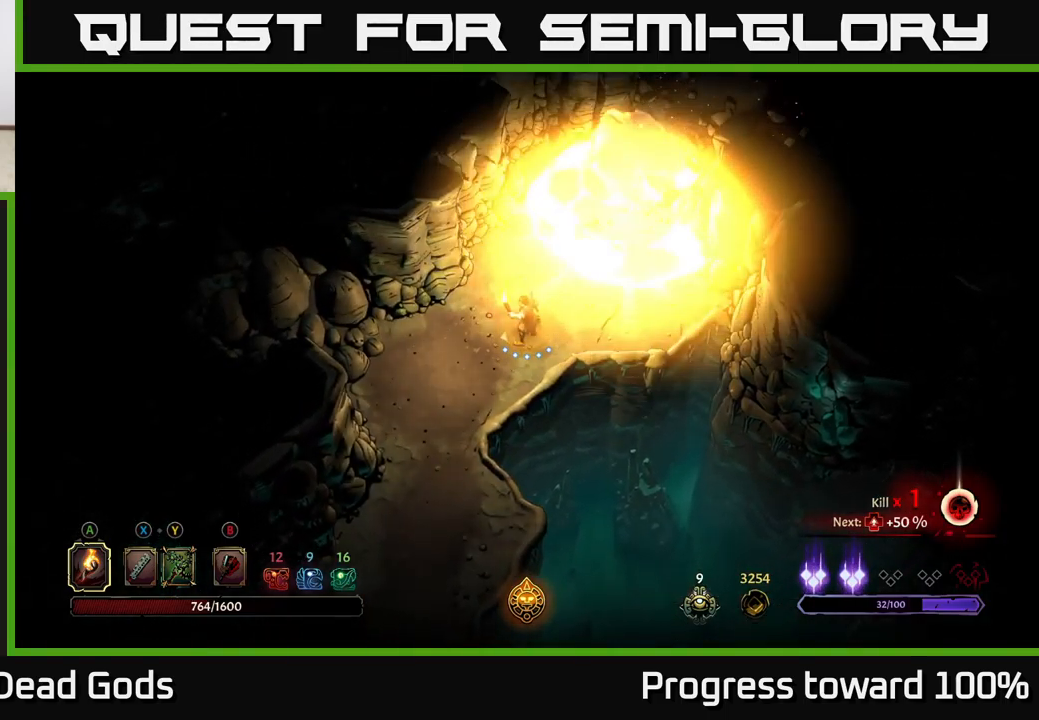
{"buttons": [], "left_stick": "up-right", "right_stick": "center", "events": [[133, "left_stick", "up-right"]]}
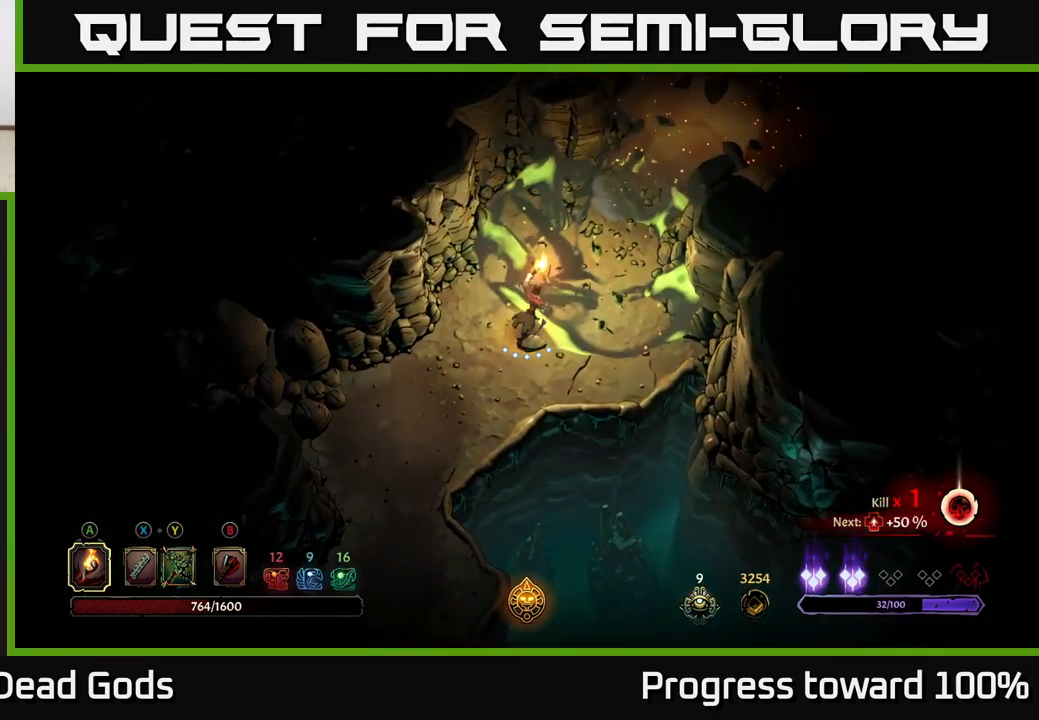
{"buttons": [], "left_stick": "up-right", "right_stick": "center", "events": []}
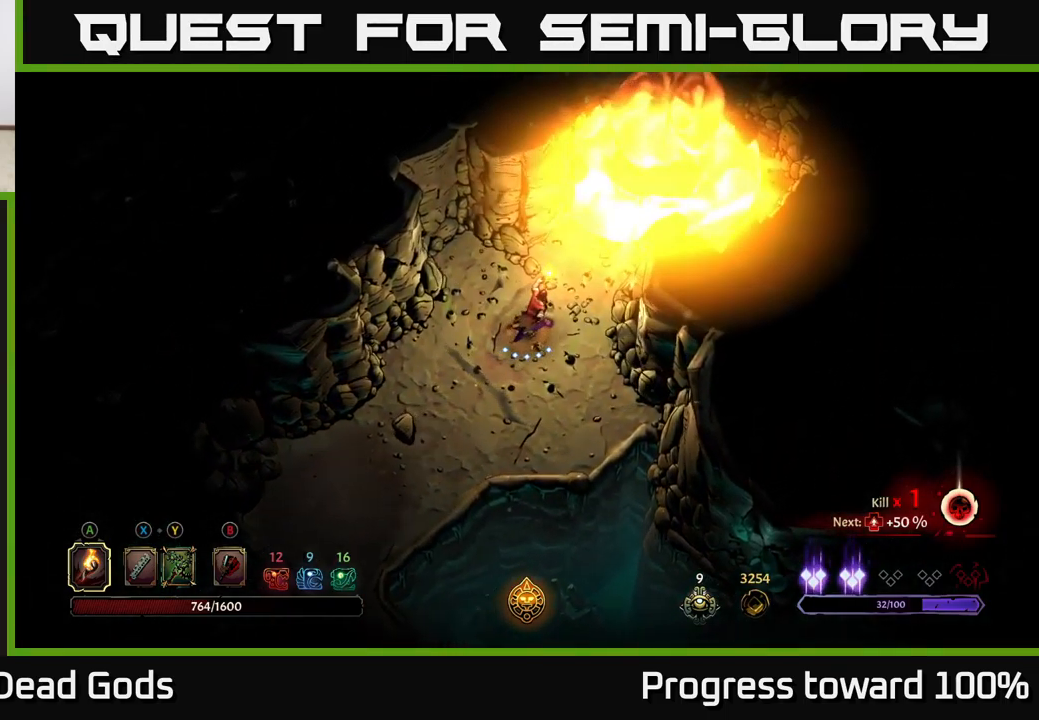
{"buttons": [], "left_stick": "up-right", "right_stick": "center", "events": []}
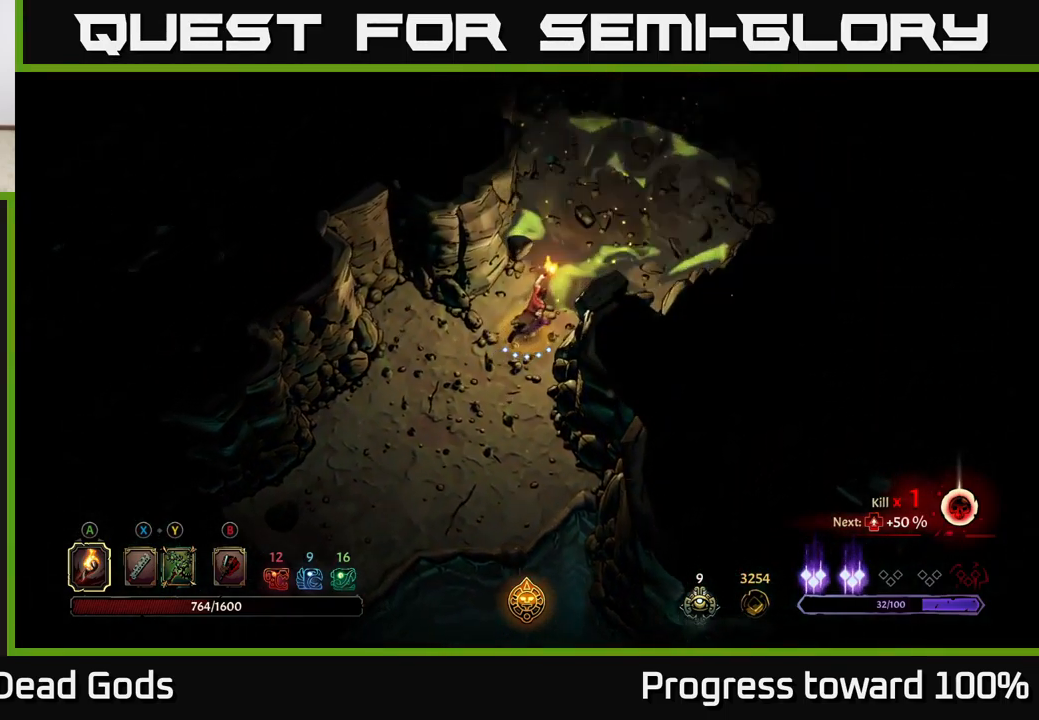
{"buttons": [], "left_stick": "up-right", "right_stick": "center", "events": []}
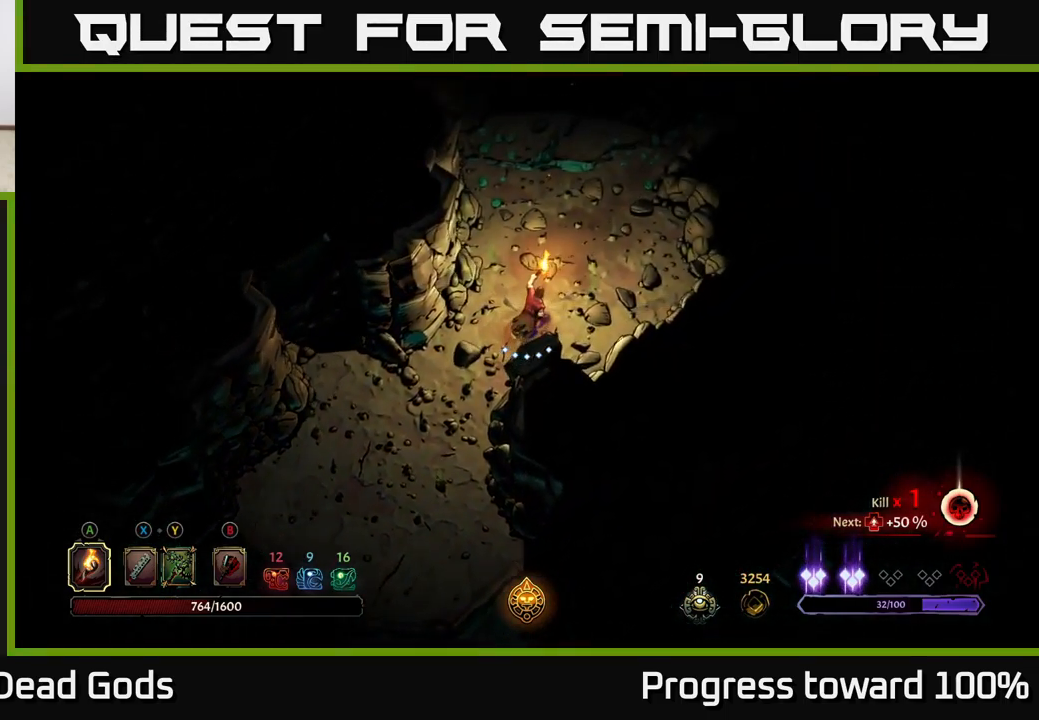
{"buttons": [], "left_stick": "up", "right_stick": "center", "events": [[249, "left_stick", "up"]]}
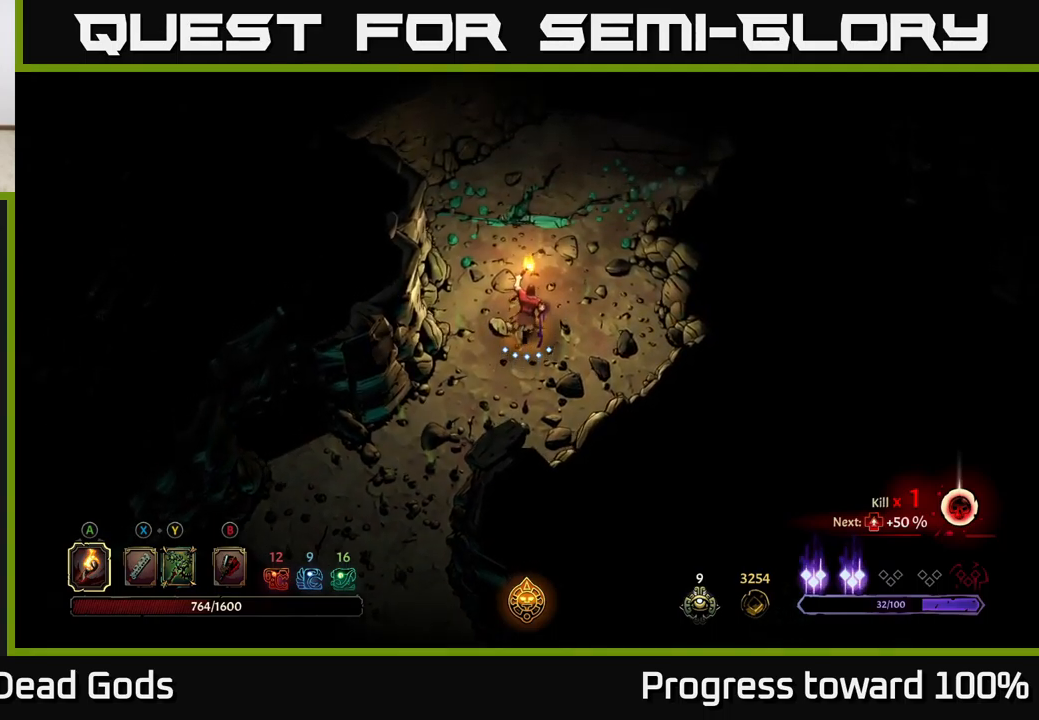
{"buttons": [], "left_stick": "up", "right_stick": "center", "events": []}
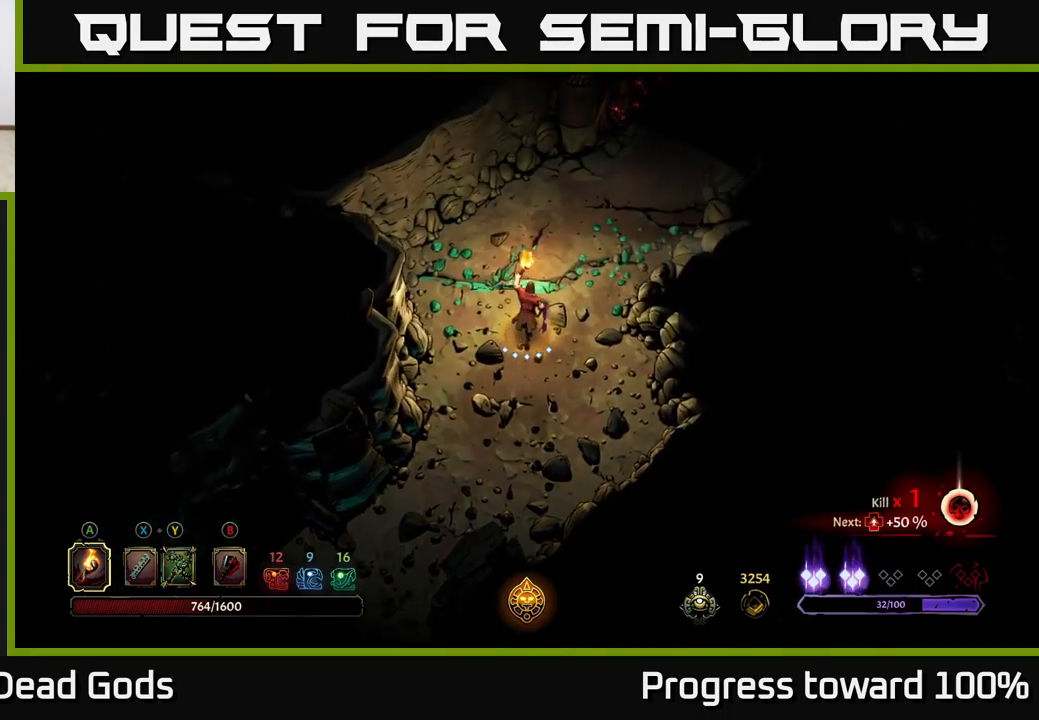
{"buttons": [], "left_stick": "up-right", "right_stick": "center", "events": [[150, "left_stick", "up-right"]]}
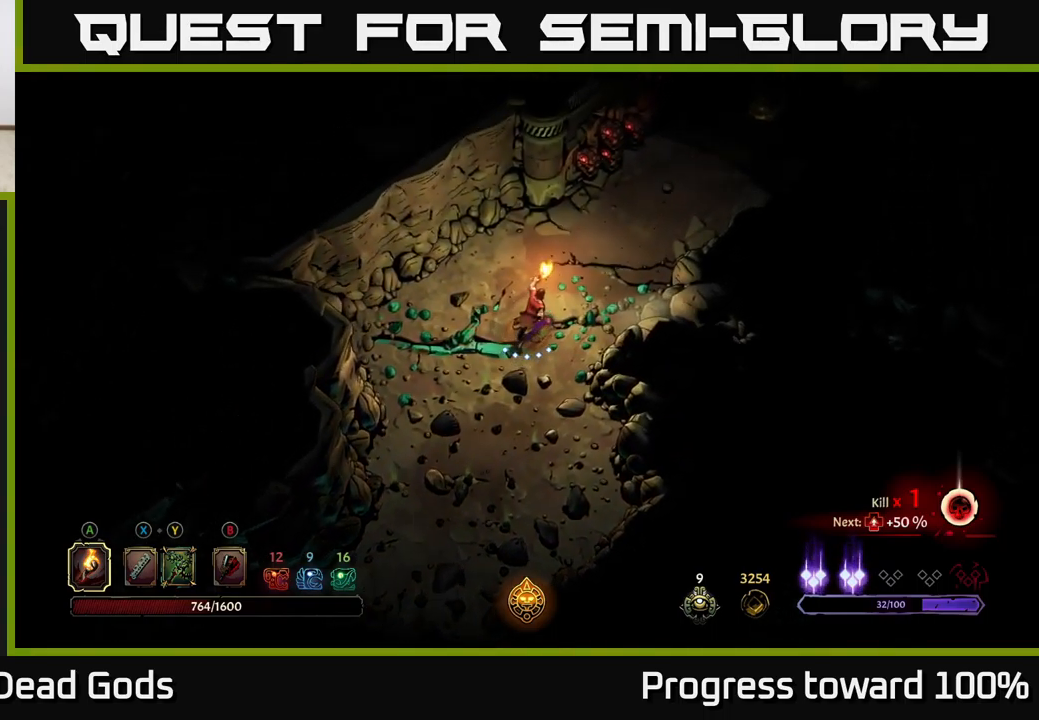
{"buttons": [], "left_stick": "up-right", "right_stick": "center", "events": []}
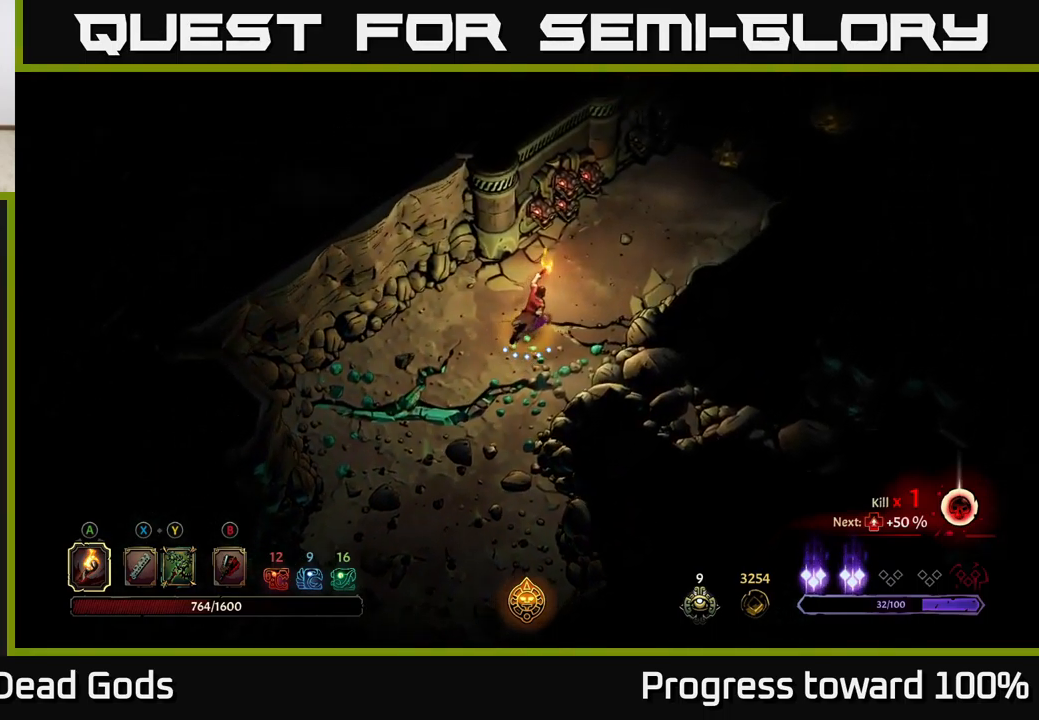
{"buttons": [], "left_stick": "up-right", "right_stick": "center", "events": []}
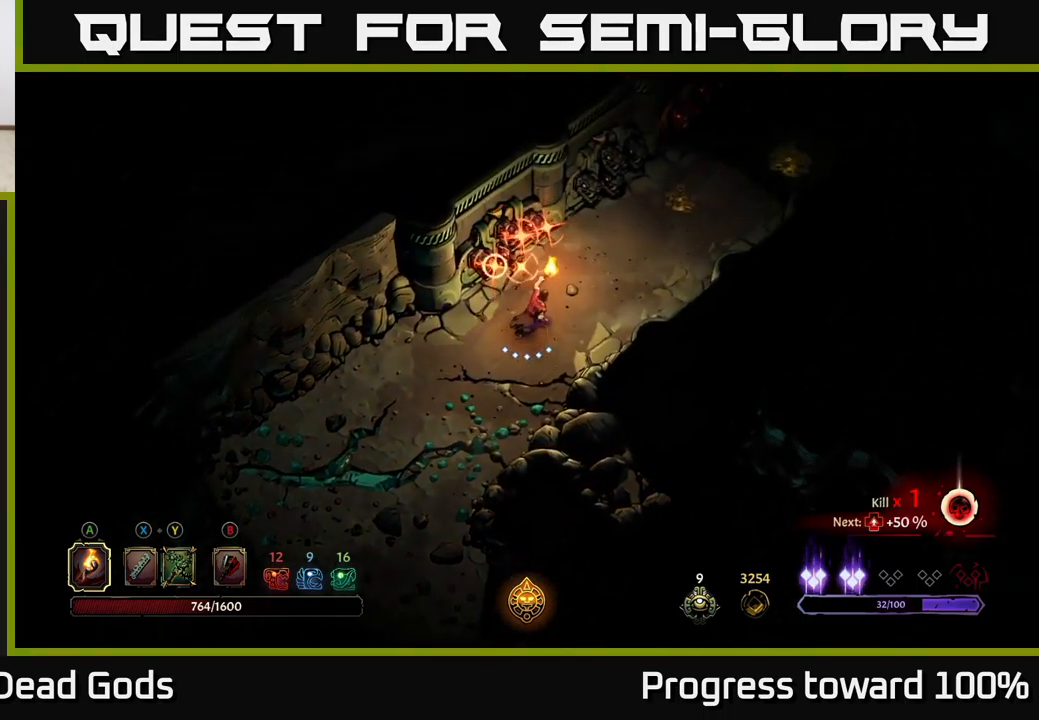
{"buttons": [], "left_stick": "up-right", "right_stick": "center", "events": [[150, "R2", "down"], [400, "R2", "up"]]}
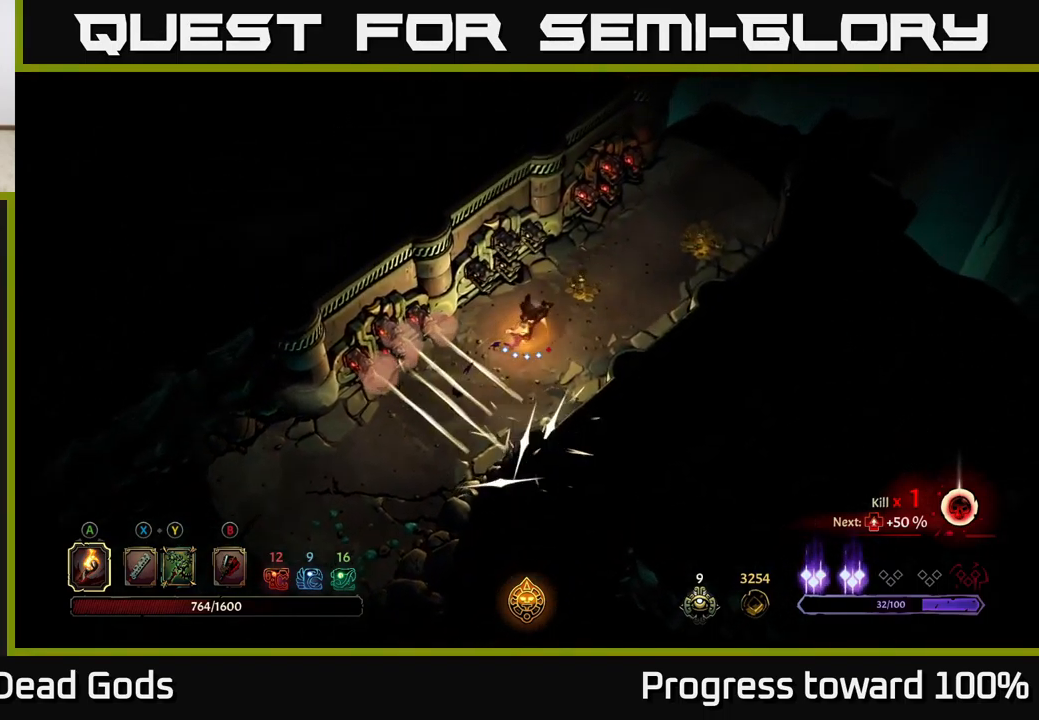
{"buttons": [], "left_stick": "up-right", "right_stick": "center", "events": []}
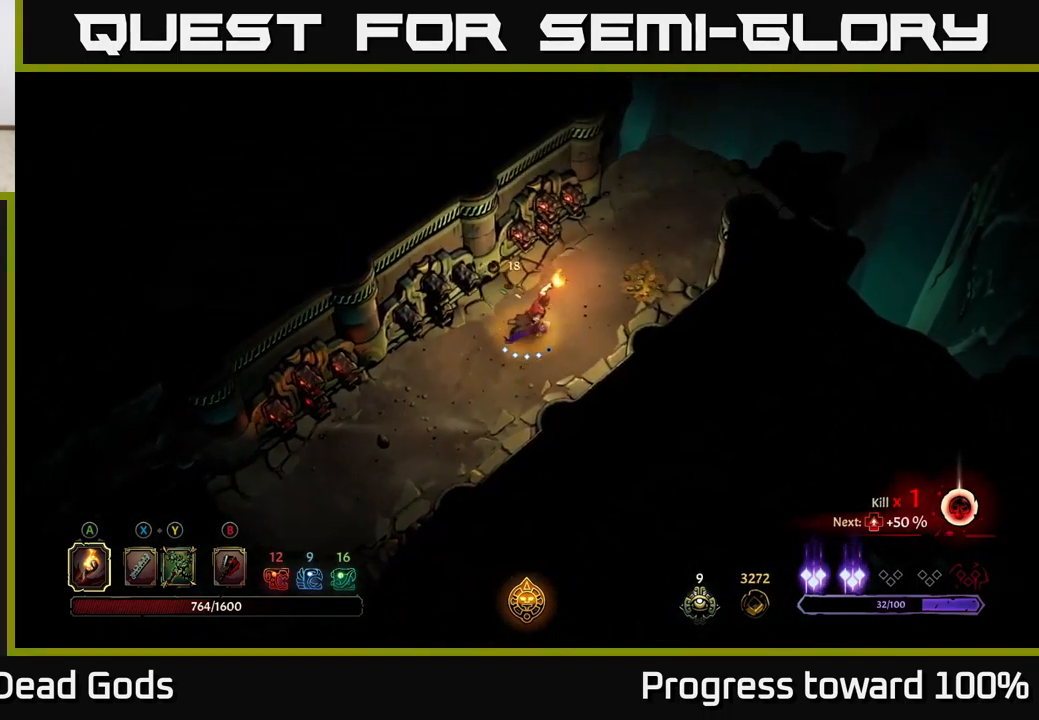
{"buttons": ["R2"], "left_stick": "up-right", "right_stick": "center", "events": [[400, "R2", "down"]]}
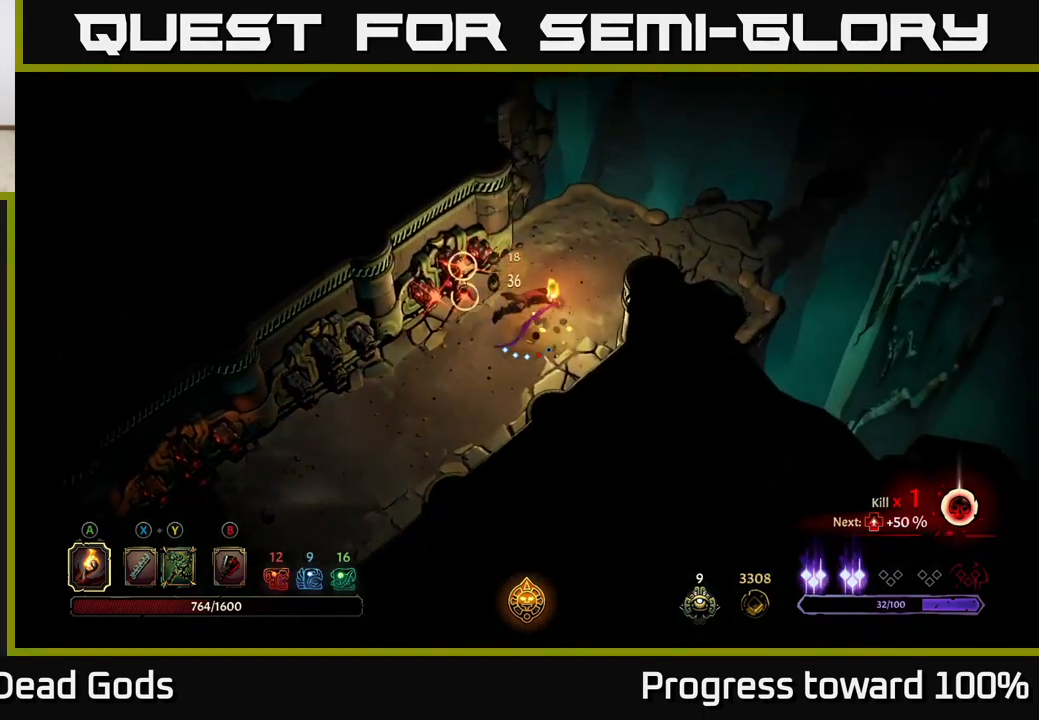
{"buttons": [], "left_stick": "up-right", "right_stick": "center", "events": [[167, "R2", "up"]]}
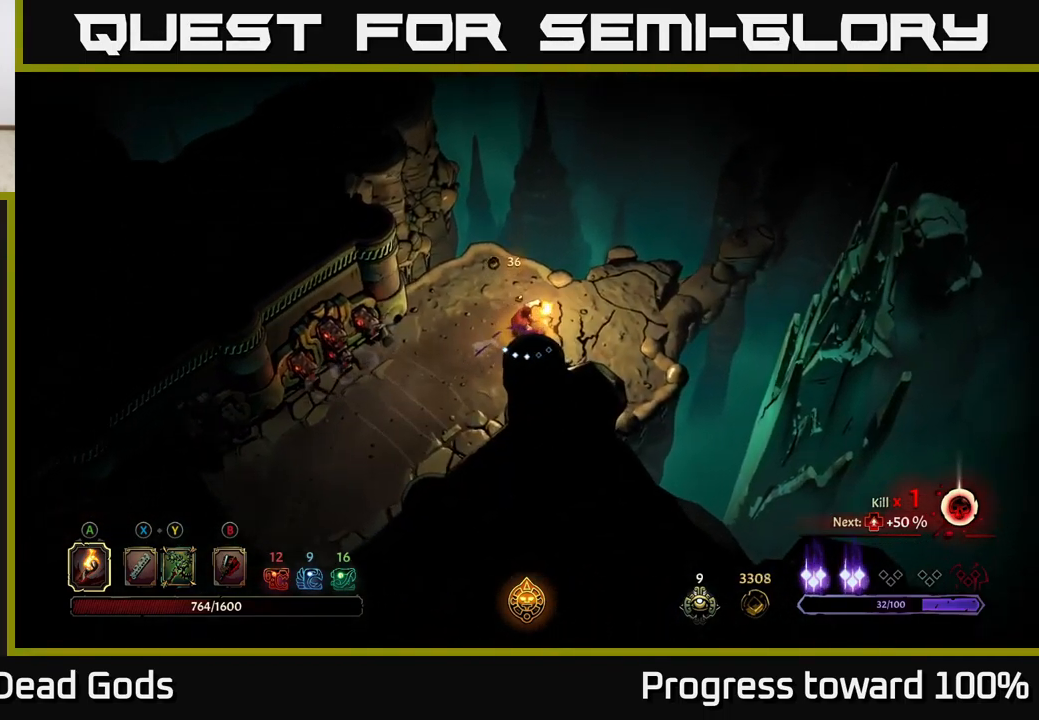
{"buttons": [], "left_stick": "up-right", "right_stick": "center", "events": [[117, "R1", "down"], [167, "R1", "up"], [250, "R1", "down"], [350, "R1", "up"], [400, "R1", "down"], [484, "R1", "up"]]}
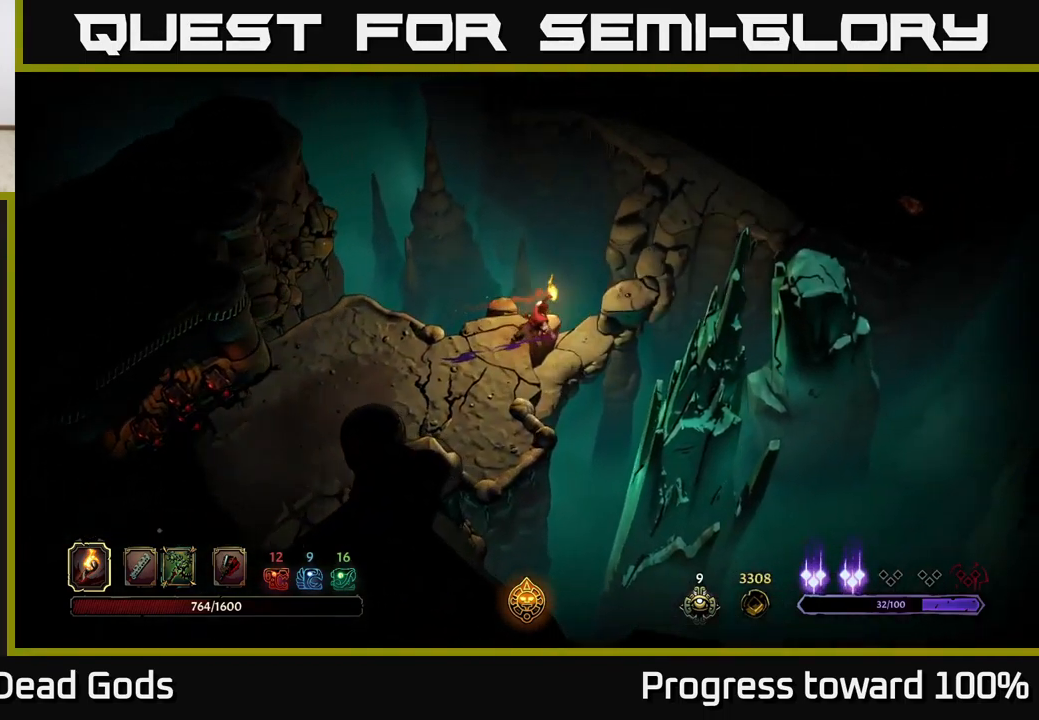
{"buttons": [], "left_stick": "center", "right_stick": "center", "events": [[34, "left_stick", "center"]]}
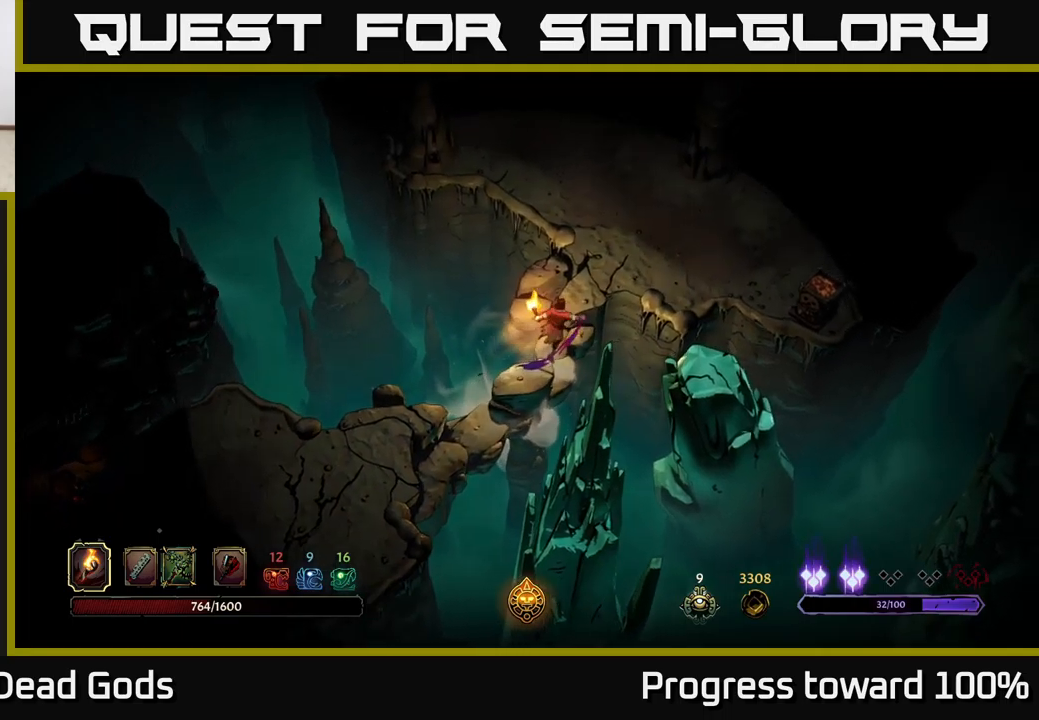
{"buttons": [], "left_stick": "up", "right_stick": "center", "events": [[133, "left_stick", "up"]]}
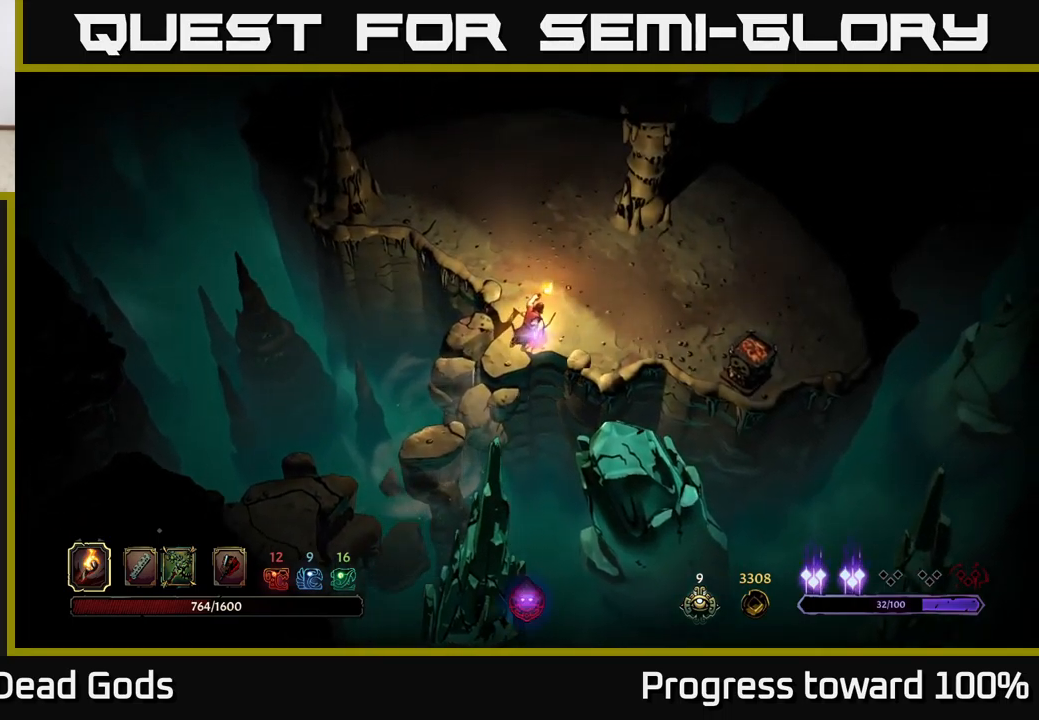
{"buttons": [], "left_stick": "up-right", "right_stick": "center", "events": [[466, "left_stick", "up-right"]]}
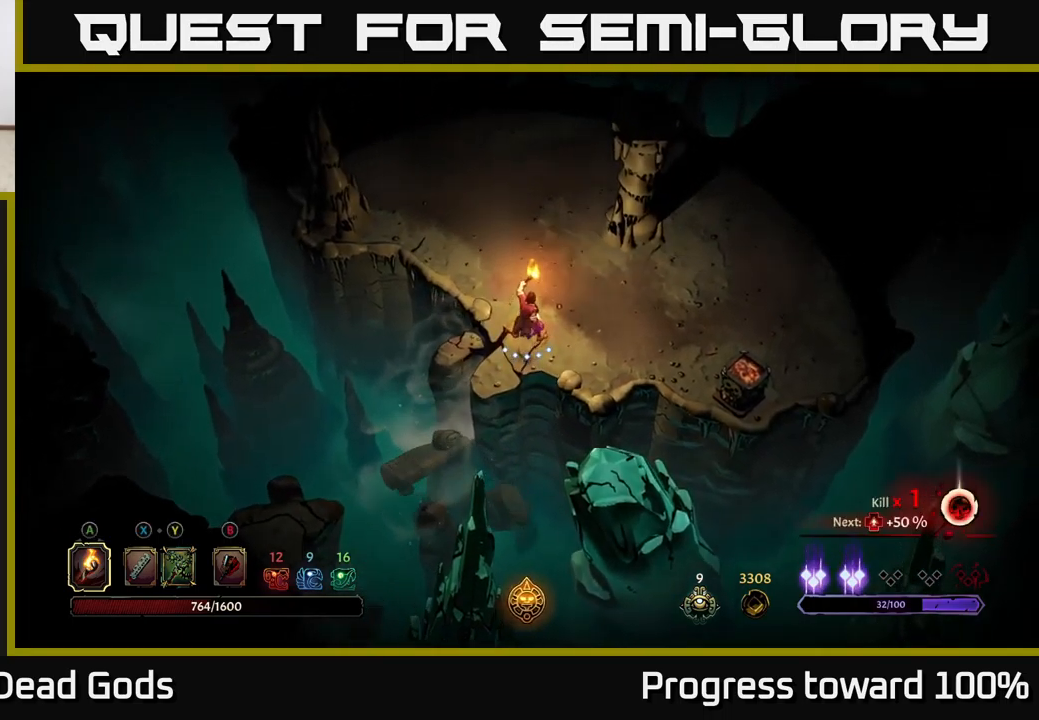
{"buttons": [], "left_stick": "up", "right_stick": "center", "events": [[350, "left_stick", "up"]]}